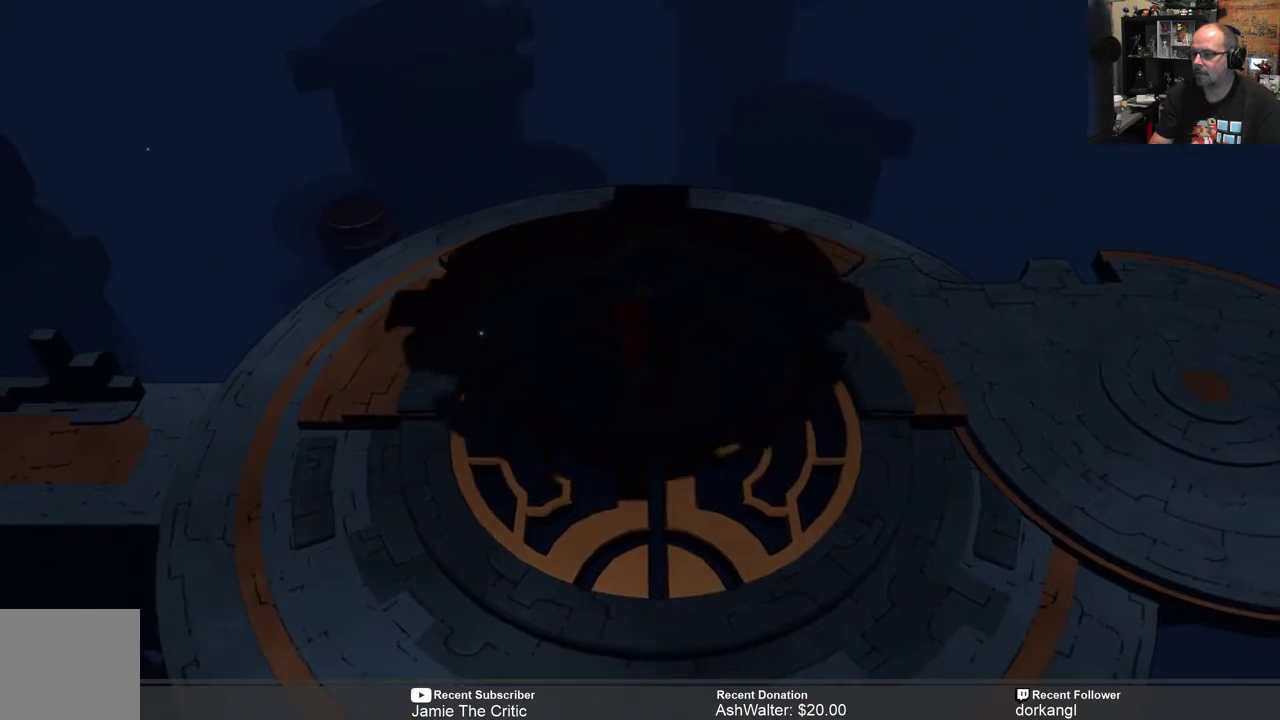
Gameplay with a controller (Xbox layout); each line is a JSON object with the inputs held at the frame after it. "events" lists button and stick changes between this image and that frame as [ms after this image, input, new state], when the widget could be followed in between. Not read: SHARE.
{"buttons": ["R2"], "left_stick": "right", "right_stick": "center", "events": [[150, "left_stick", "right"]]}
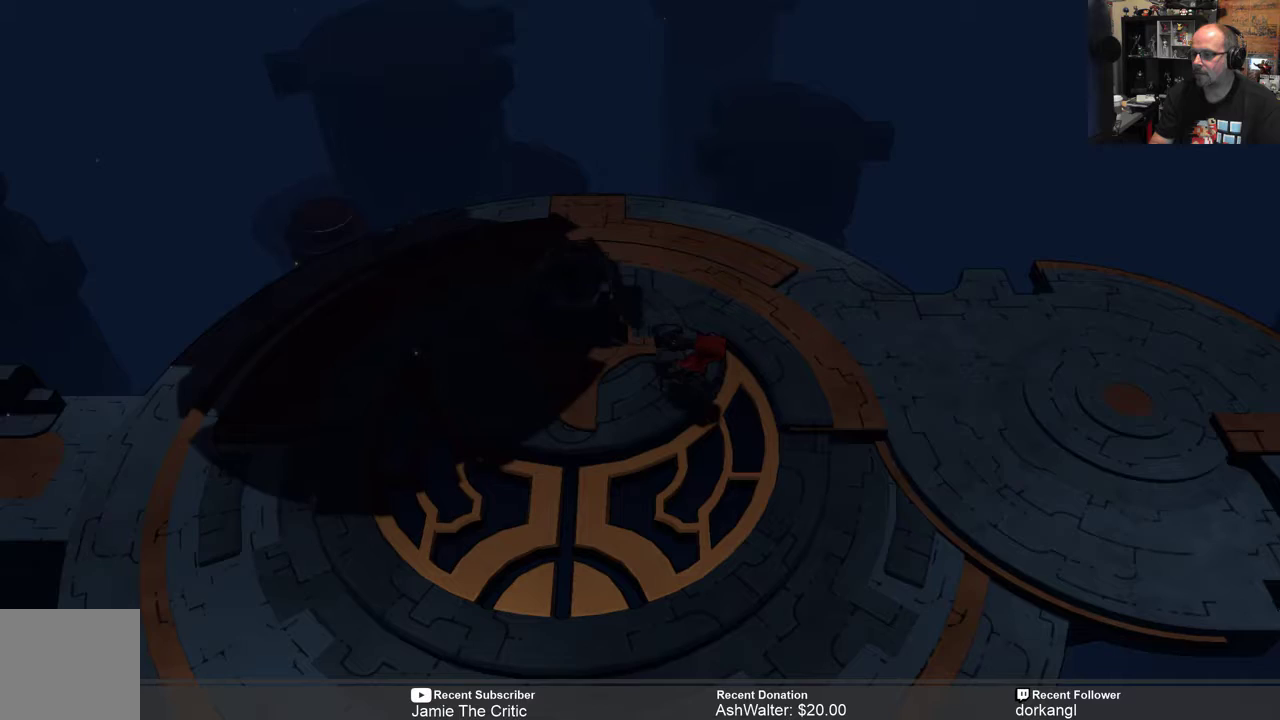
{"buttons": ["R2"], "left_stick": "center", "right_stick": "center", "events": [[83, "left_stick", "center"]]}
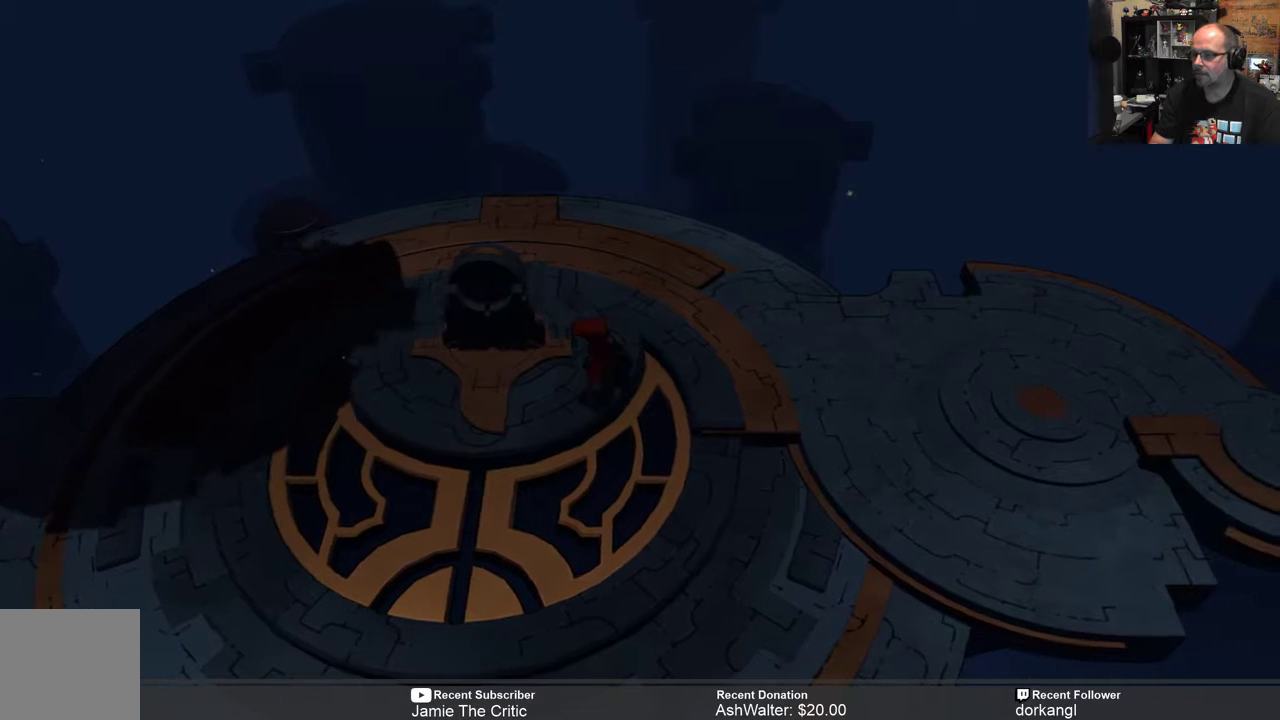
{"buttons": ["R2"], "left_stick": "up", "right_stick": "center", "events": [[433, "left_stick", "up"]]}
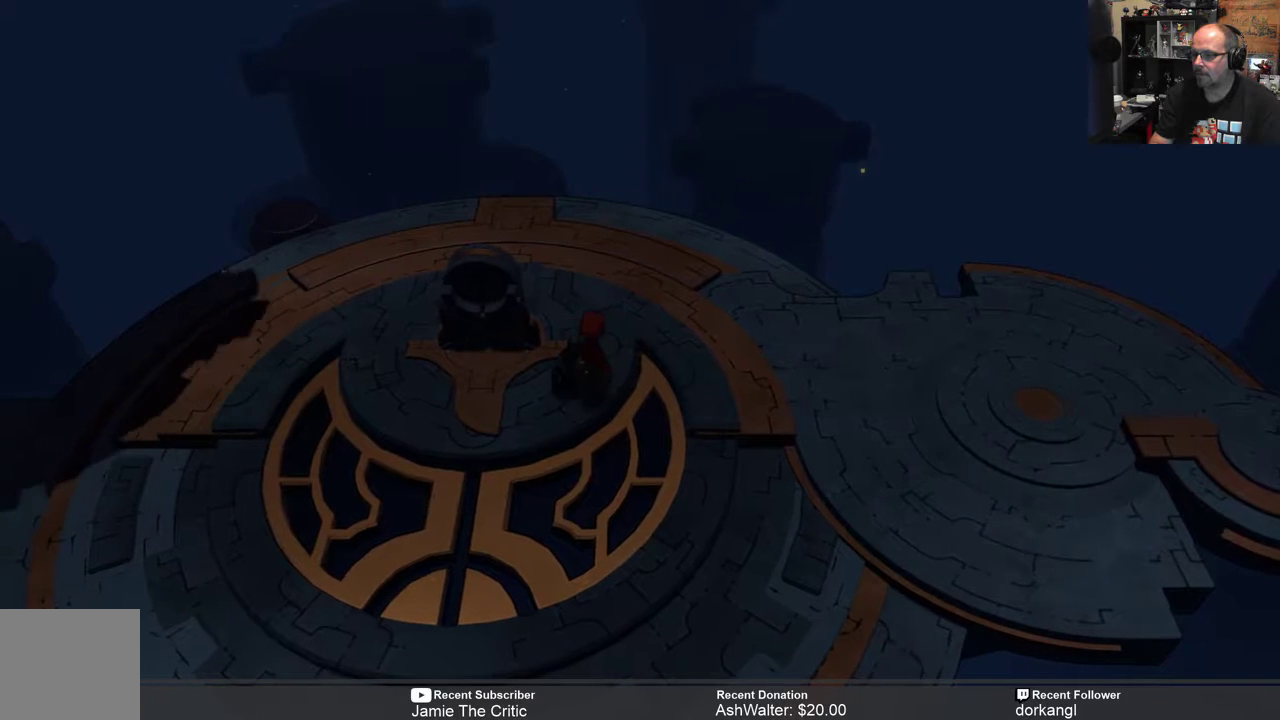
{"buttons": ["R2"], "left_stick": "center", "right_stick": "center", "events": [[167, "left_stick", "up-left"], [467, "left_stick", "center"]]}
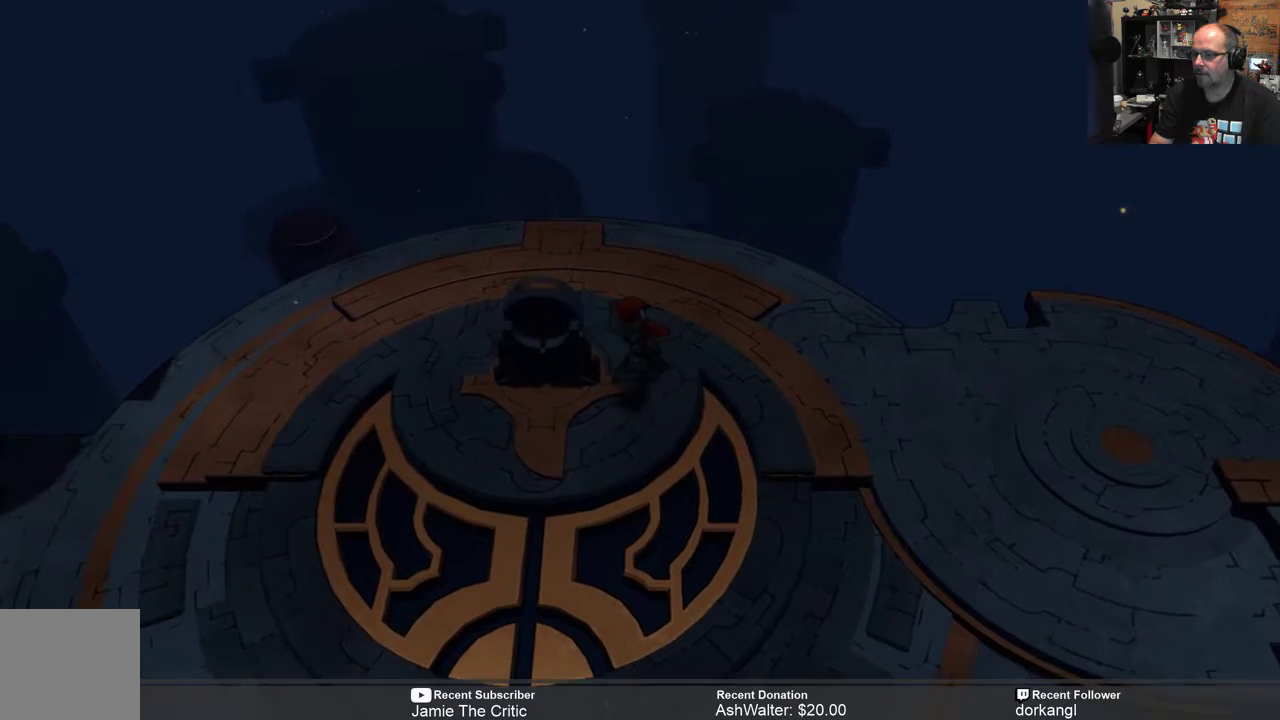
{"buttons": ["R2"], "left_stick": "right", "right_stick": "center", "events": [[167, "left_stick", "right"]]}
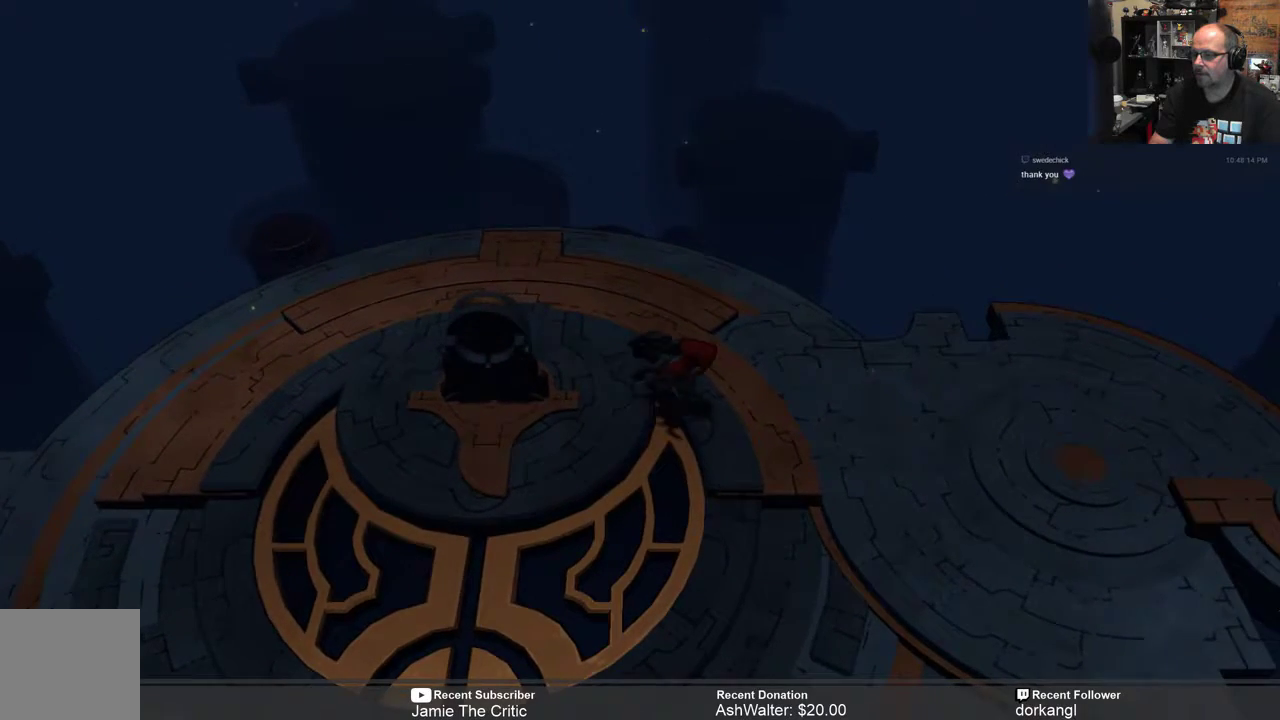
{"buttons": ["R2"], "left_stick": "center", "right_stick": "center", "events": [[483, "left_stick", "center"]]}
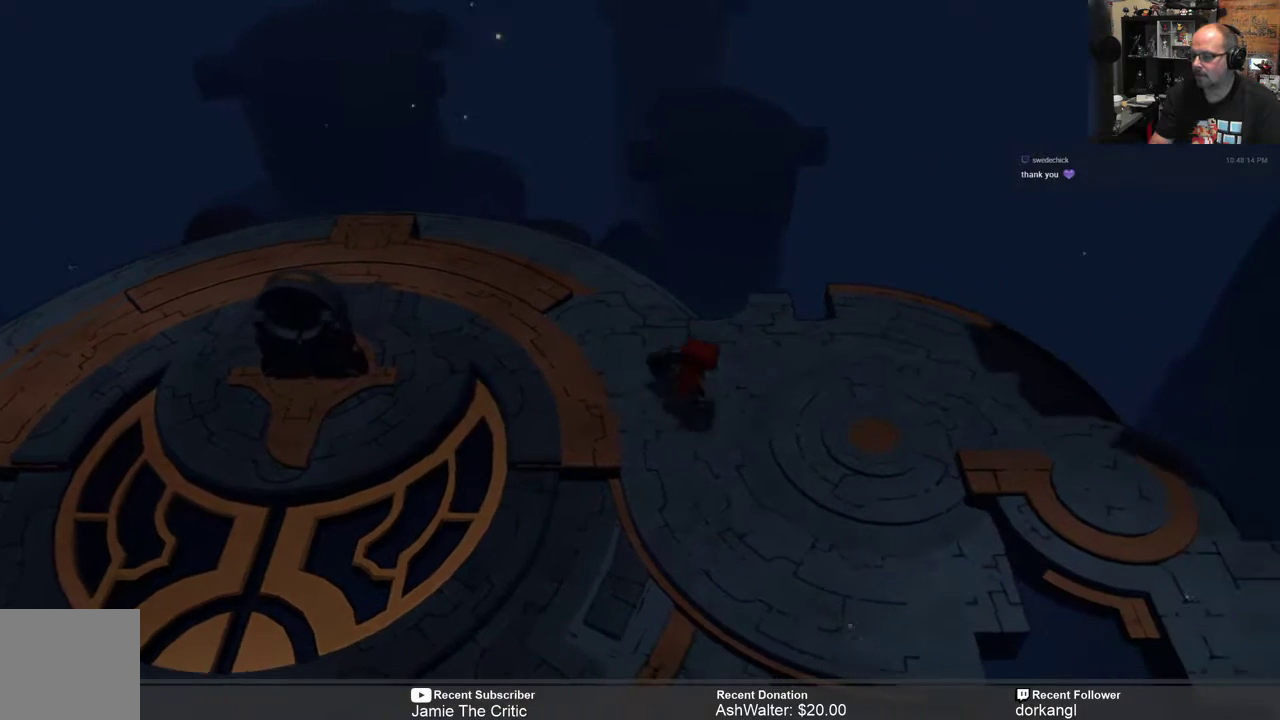
{"buttons": ["R2"], "left_stick": "down-right", "right_stick": "center", "events": [[283, "left_stick", "right"], [417, "left_stick", "down-right"]]}
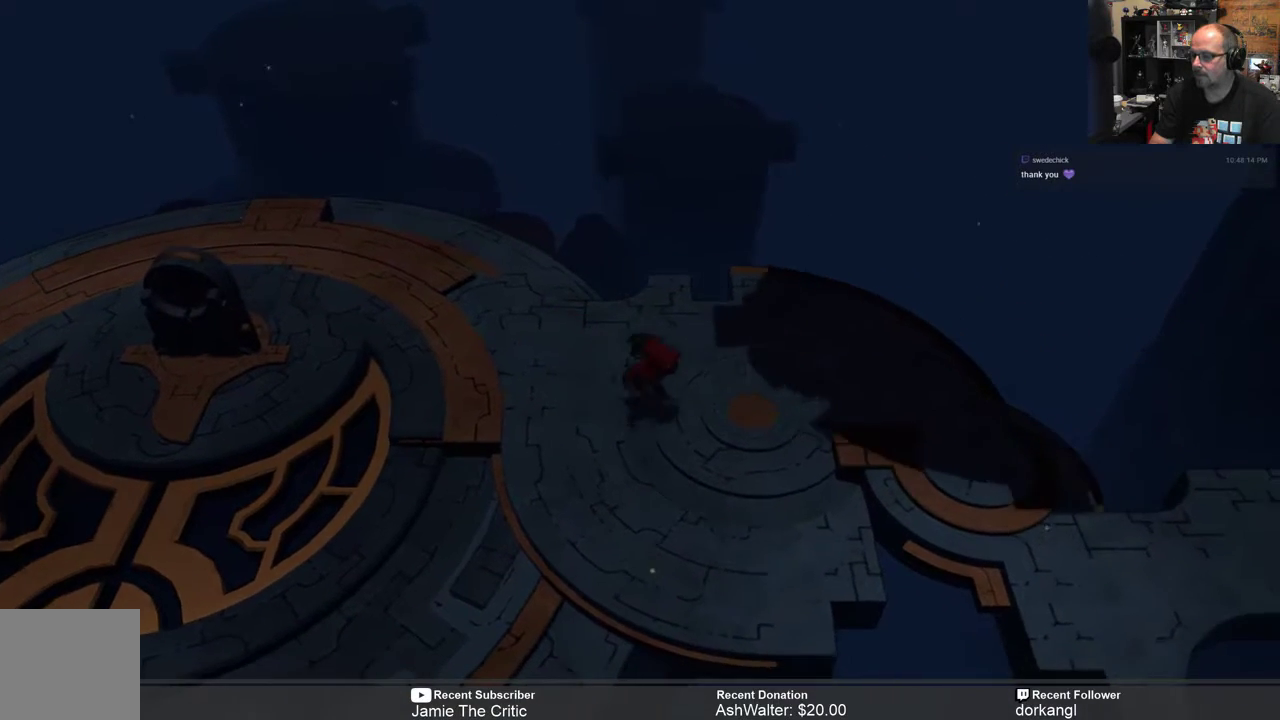
{"buttons": ["R2"], "left_stick": "center", "right_stick": "center", "events": [[200, "left_stick", "right"], [383, "left_stick", "center"]]}
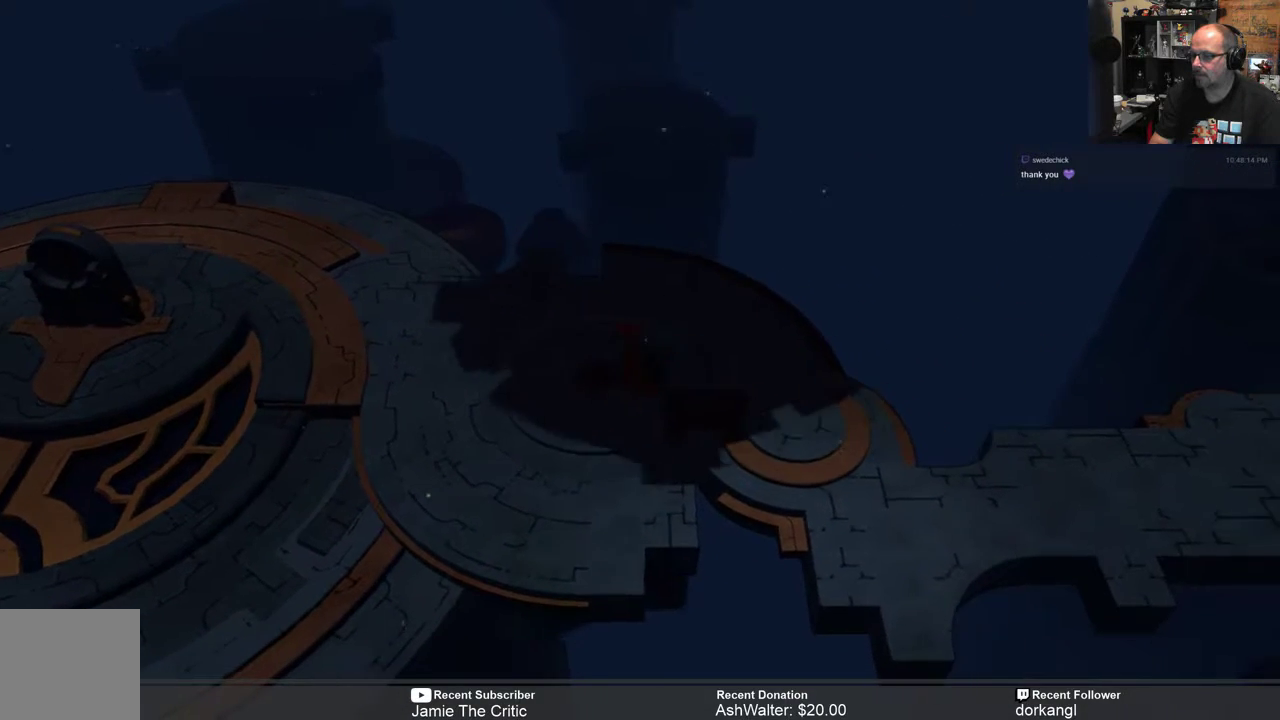
{"buttons": ["R2"], "left_stick": "center", "right_stick": "center", "events": [[50, "left_stick", "right"], [350, "left_stick", "center"]]}
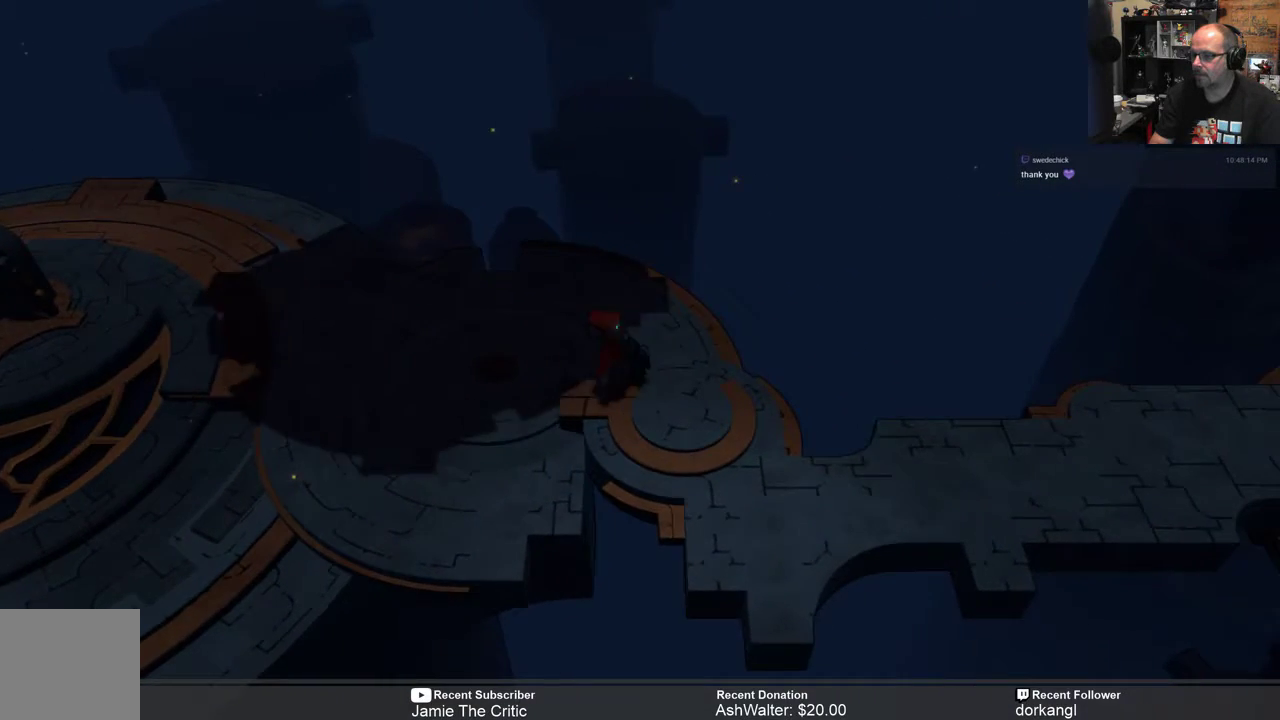
{"buttons": ["R2"], "left_stick": "center", "right_stick": "center", "events": [[67, "left_stick", "right"], [333, "left_stick", "down-right"], [450, "left_stick", "center"]]}
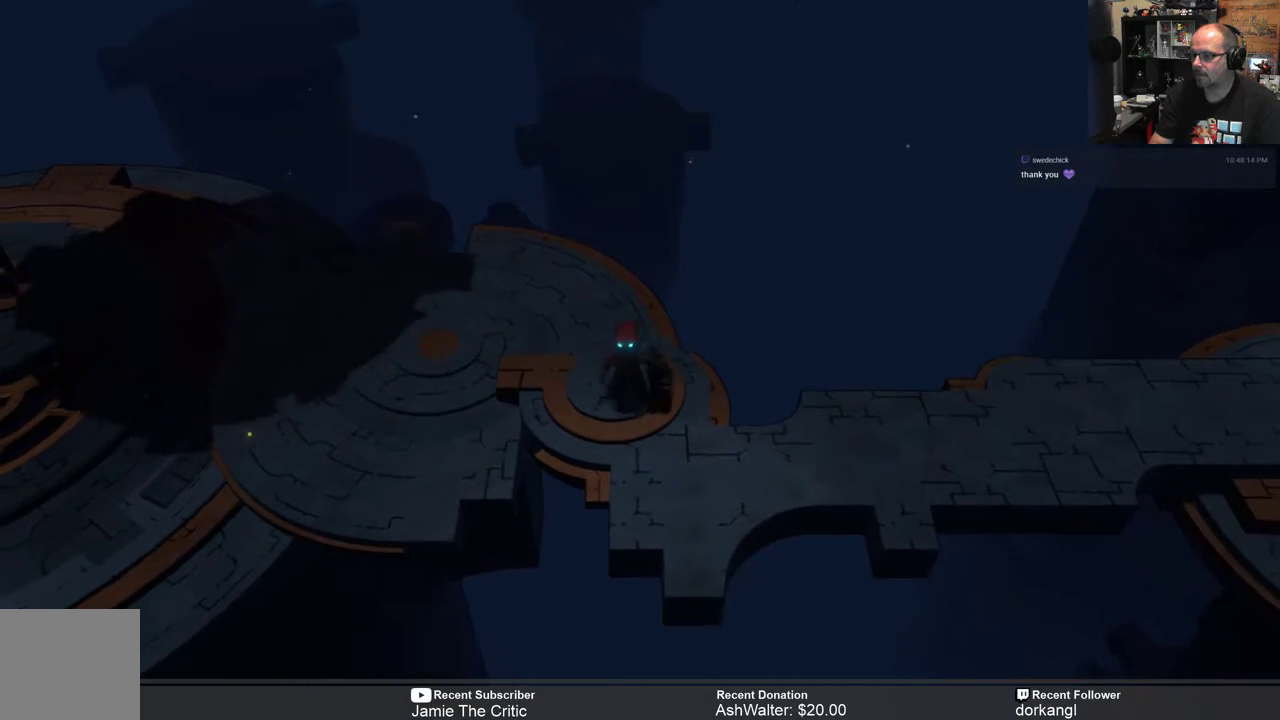
{"buttons": ["R2"], "left_stick": "center", "right_stick": "center", "events": [[133, "left_stick", "down-right"], [433, "left_stick", "center"]]}
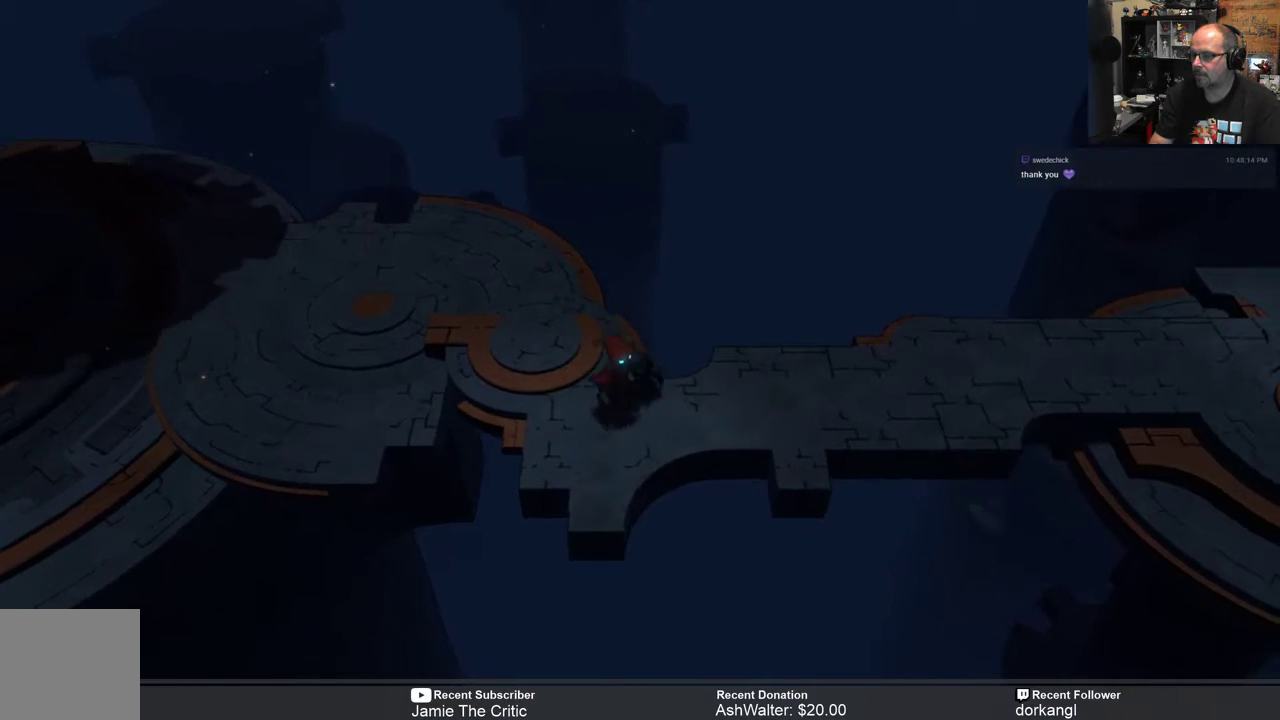
{"buttons": ["R2"], "left_stick": "right", "right_stick": "center", "events": [[133, "left_stick", "right"]]}
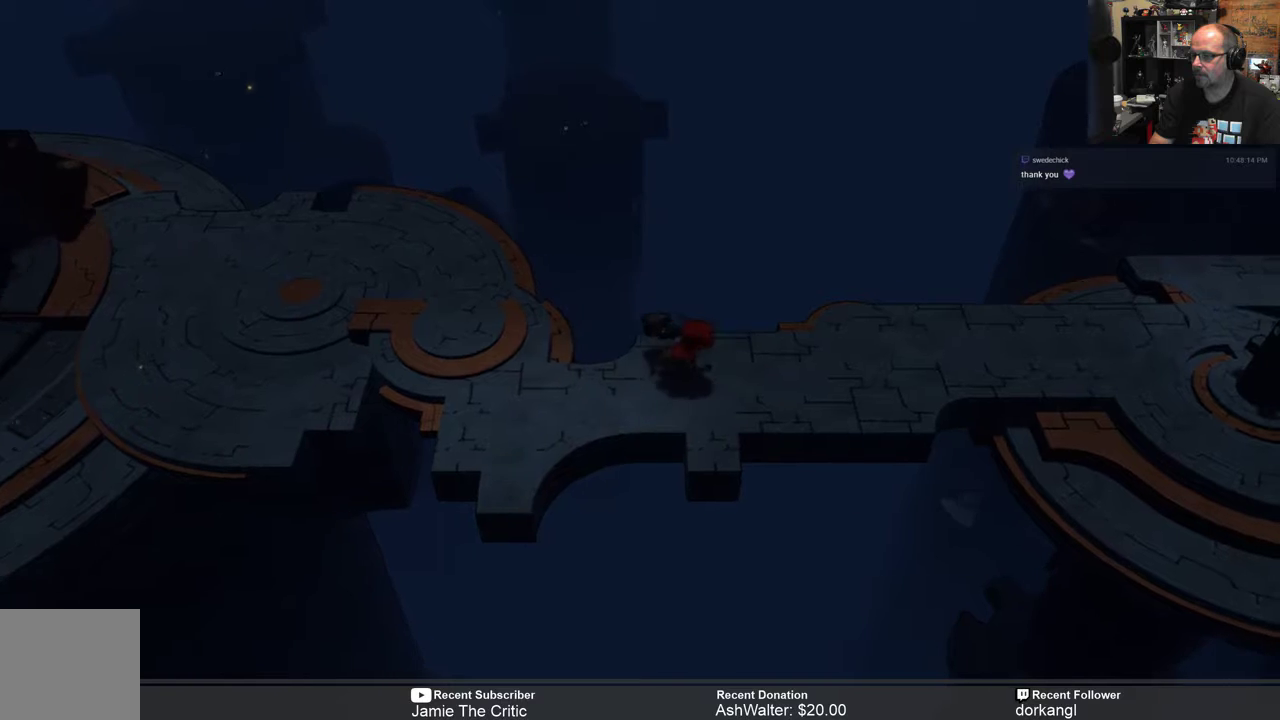
{"buttons": ["R2"], "left_stick": "right", "right_stick": "center", "events": []}
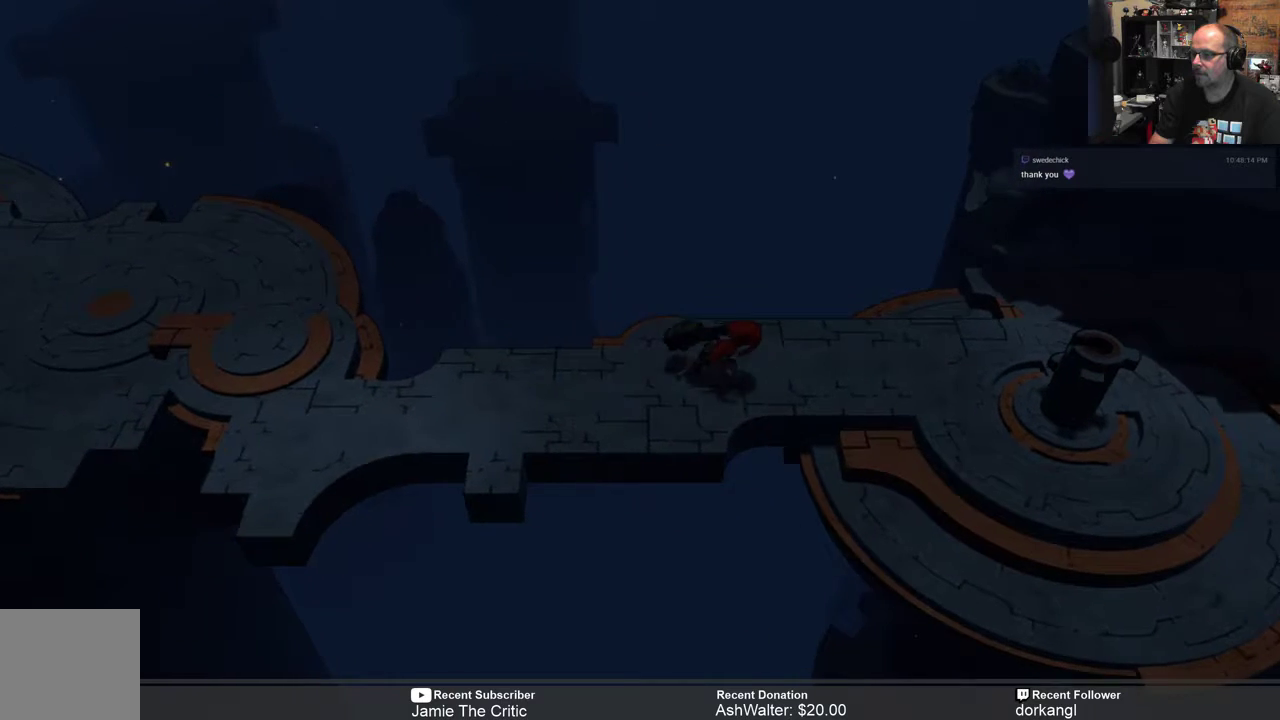
{"buttons": ["R2"], "left_stick": "down-right", "right_stick": "center", "events": [[383, "left_stick", "down-right"]]}
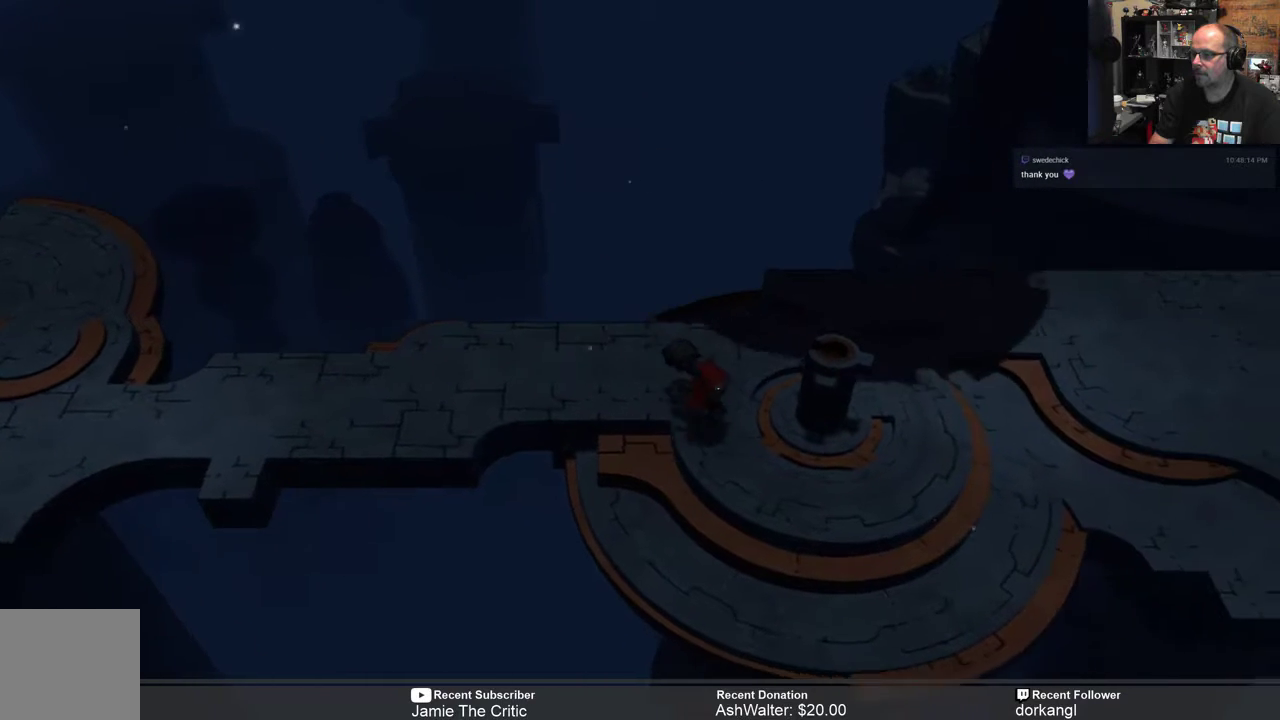
{"buttons": ["R2"], "left_stick": "right", "right_stick": "center", "events": [[217, "left_stick", "right"]]}
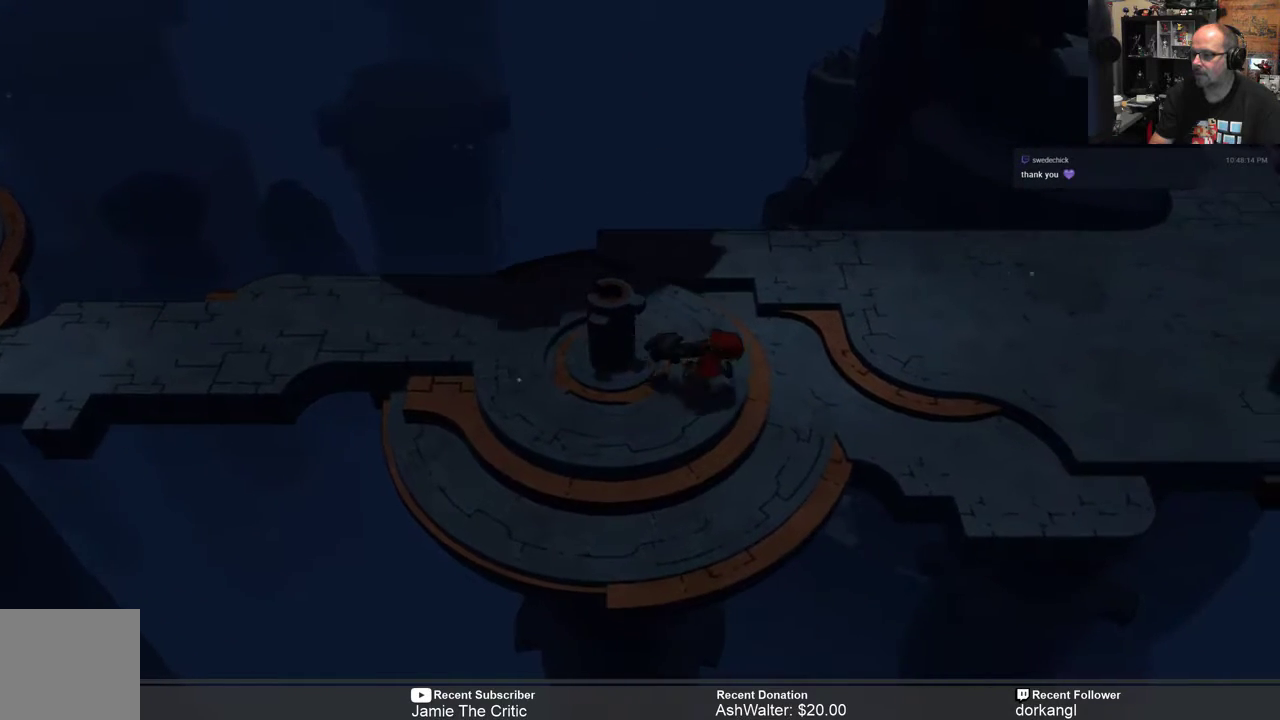
{"buttons": ["R2"], "left_stick": "right", "right_stick": "center", "events": []}
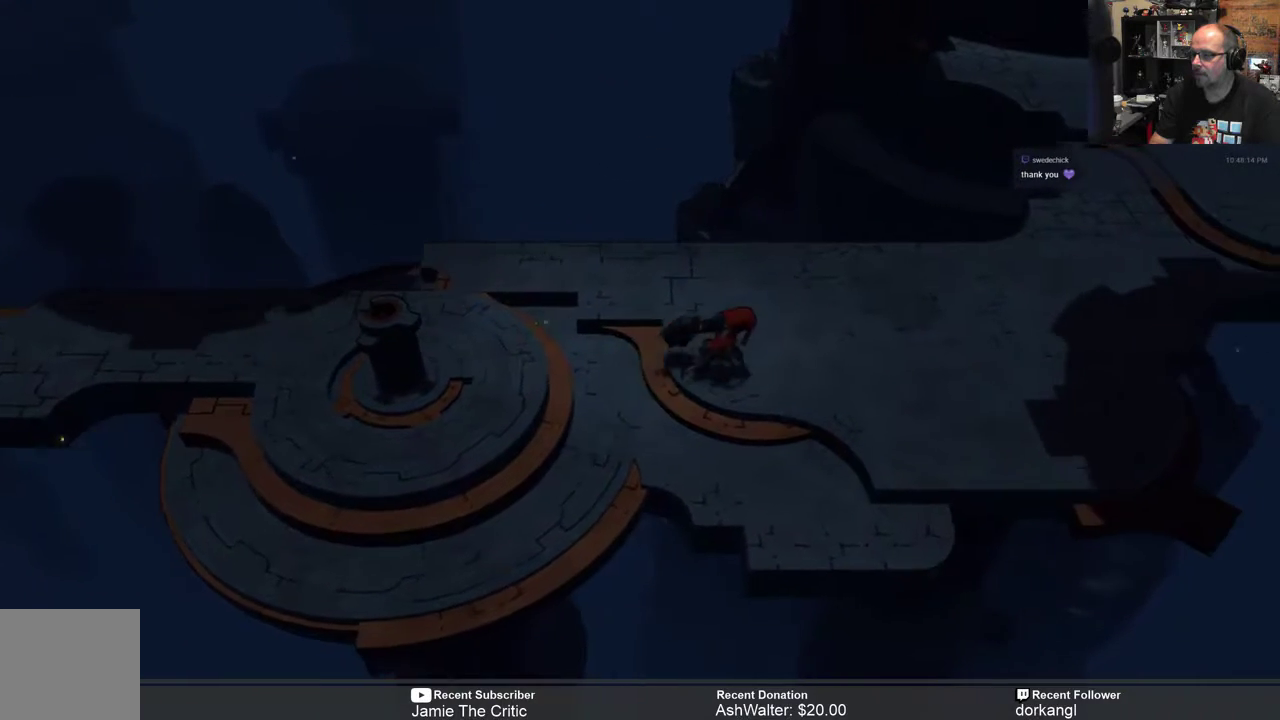
{"buttons": ["R2"], "left_stick": "right", "right_stick": "center", "events": []}
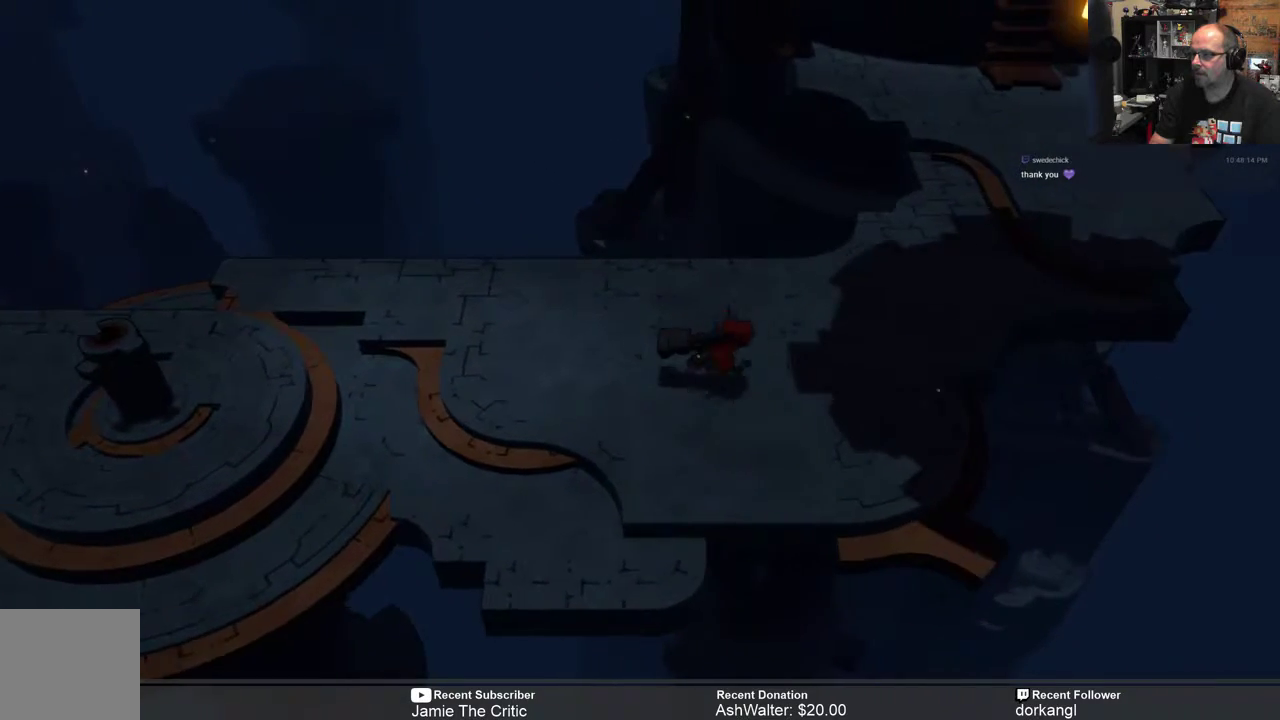
{"buttons": ["R2"], "left_stick": "up-right", "right_stick": "center", "events": [[333, "left_stick", "up-right"]]}
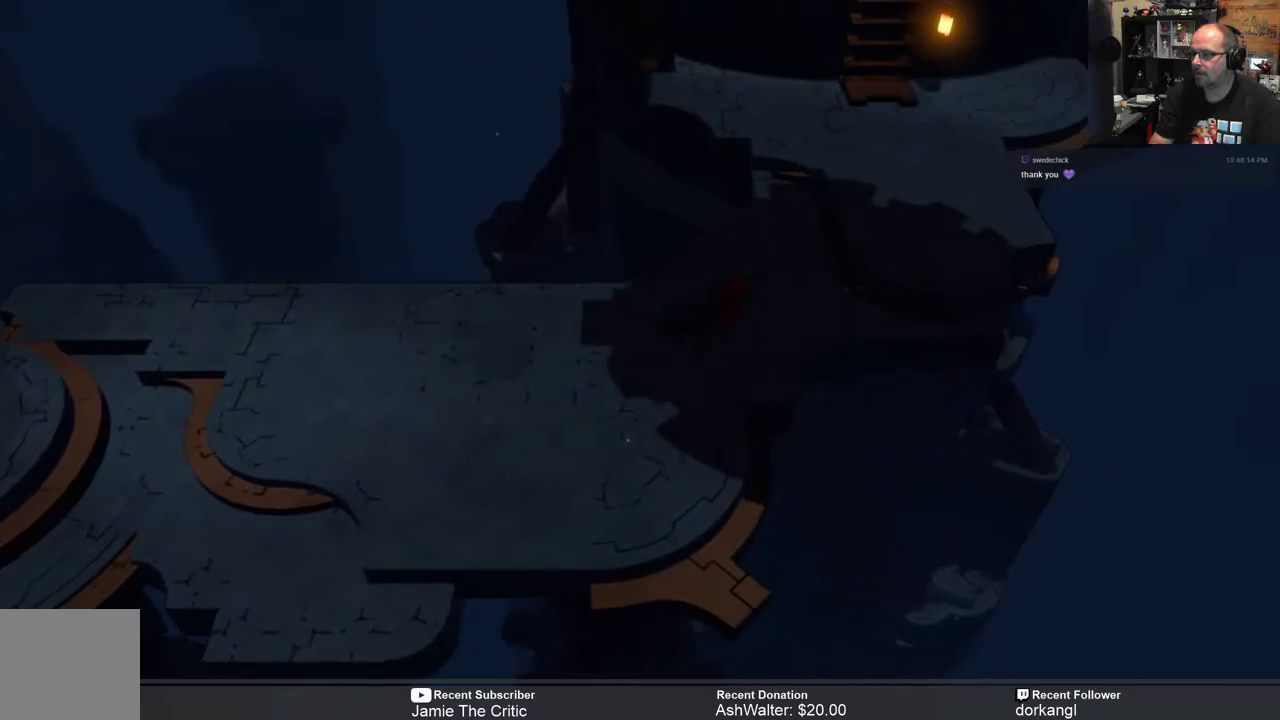
{"buttons": ["R2"], "left_stick": "up-right", "right_stick": "center", "events": []}
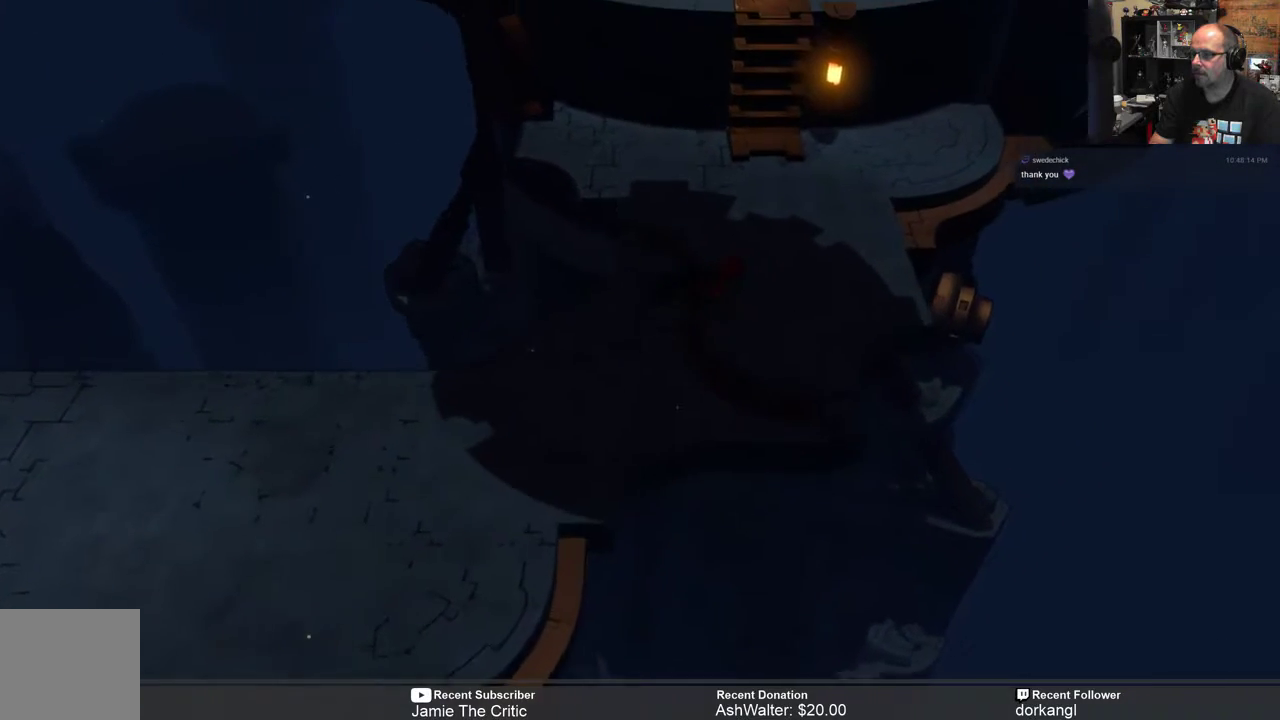
{"buttons": ["R2"], "left_stick": "up", "right_stick": "center", "events": [[467, "left_stick", "up"]]}
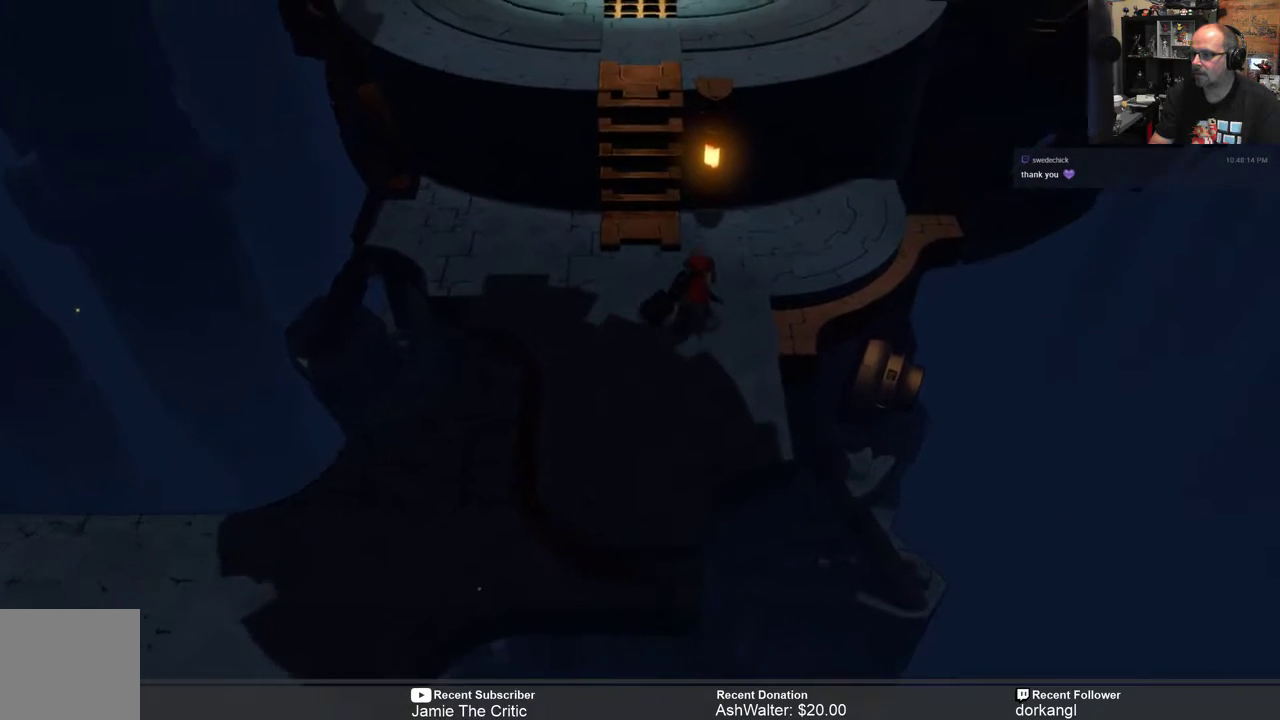
{"buttons": ["R2"], "left_stick": "up-left", "right_stick": "center", "events": [[250, "left_stick", "up-left"]]}
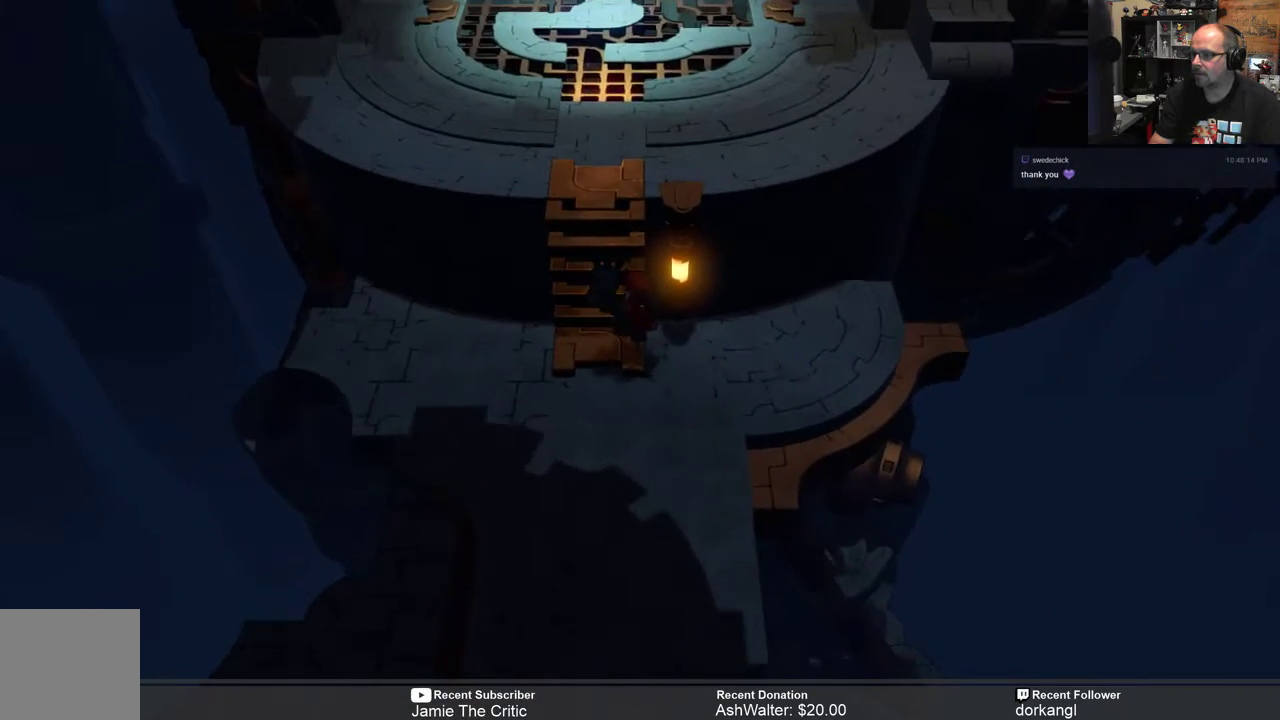
{"buttons": ["R2"], "left_stick": "up", "right_stick": "center", "events": [[117, "left_stick", "up"]]}
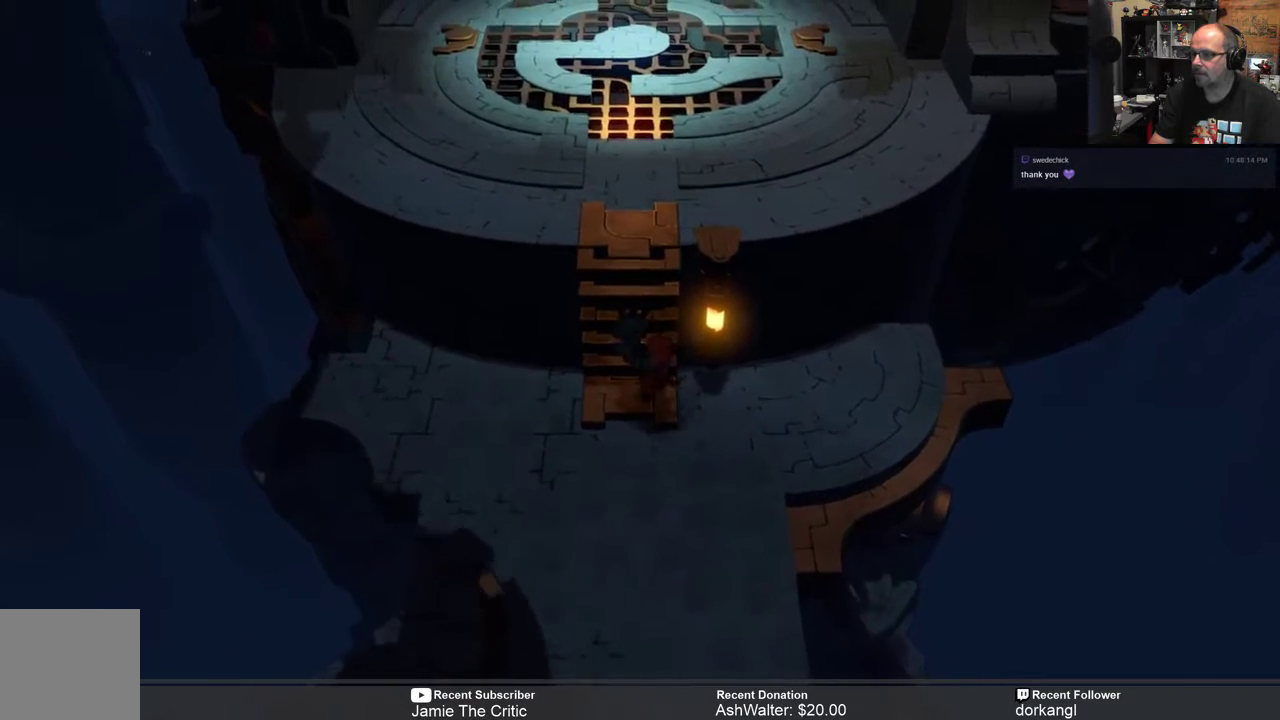
{"buttons": ["R2"], "left_stick": "up", "right_stick": "center", "events": []}
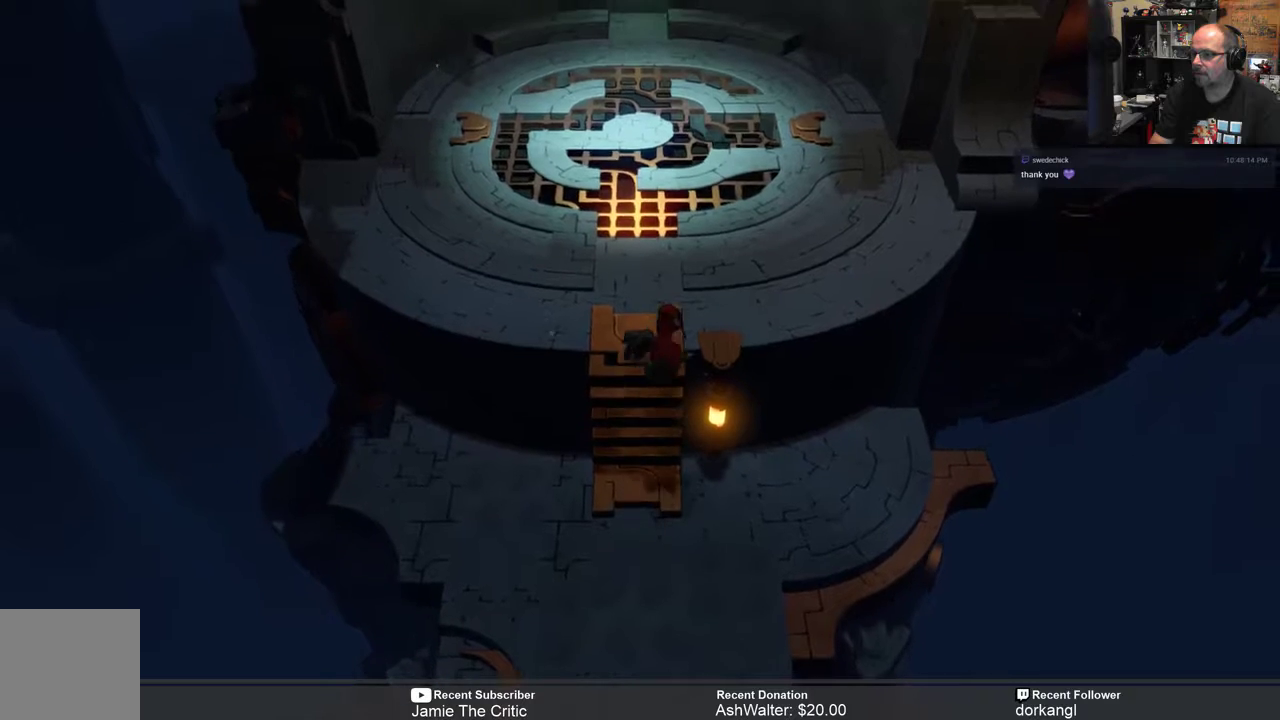
{"buttons": ["R2"], "left_stick": "up", "right_stick": "center", "events": []}
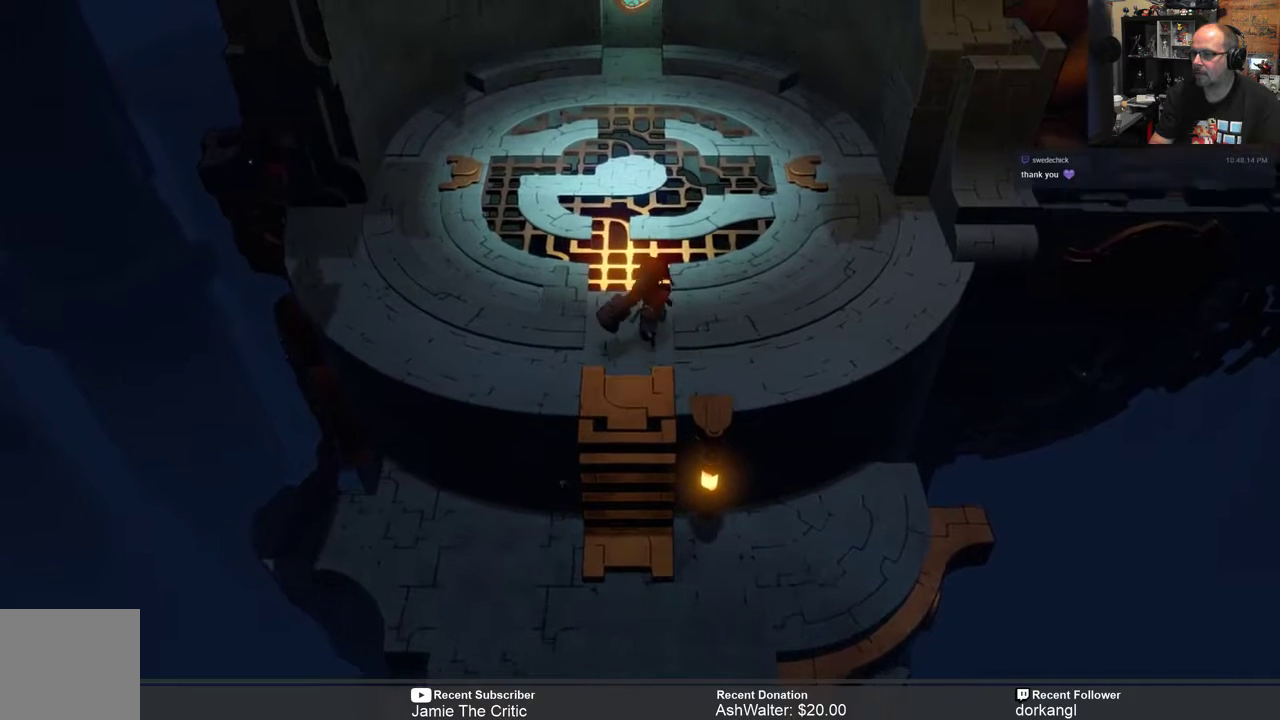
{"buttons": ["R2"], "left_stick": "up", "right_stick": "center", "events": []}
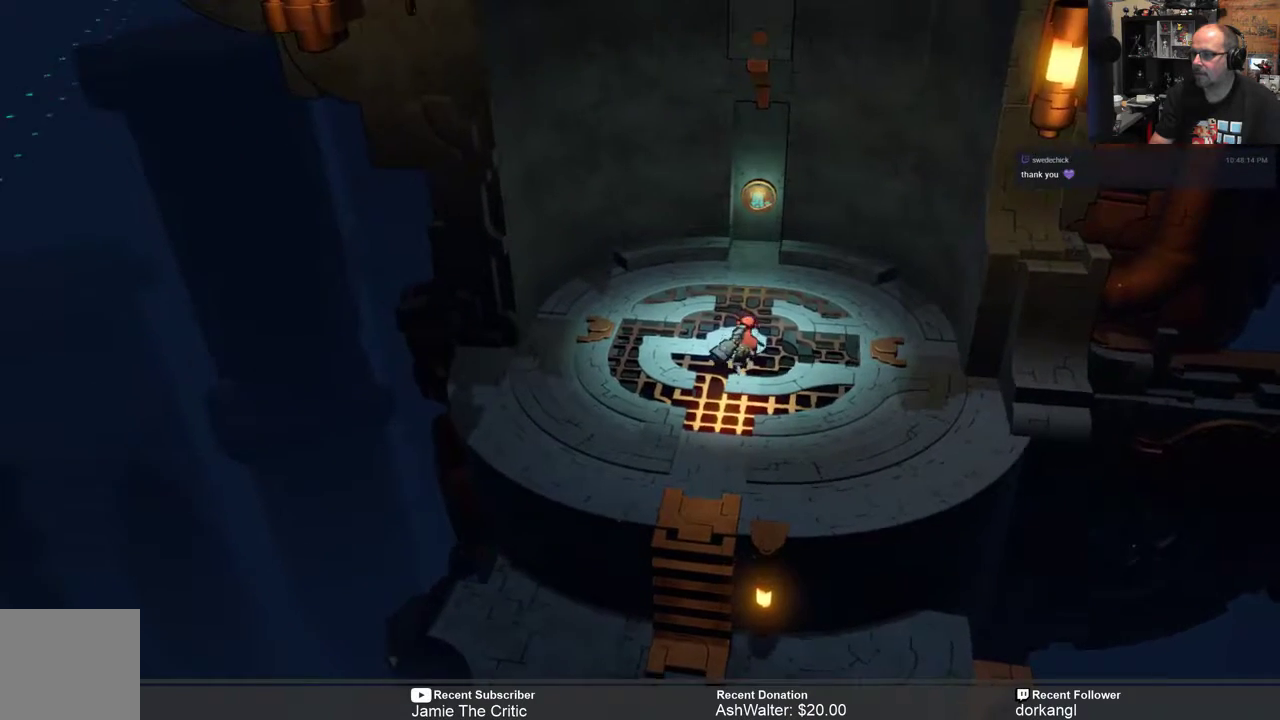
{"buttons": ["R2"], "left_stick": "up", "right_stick": "center", "events": []}
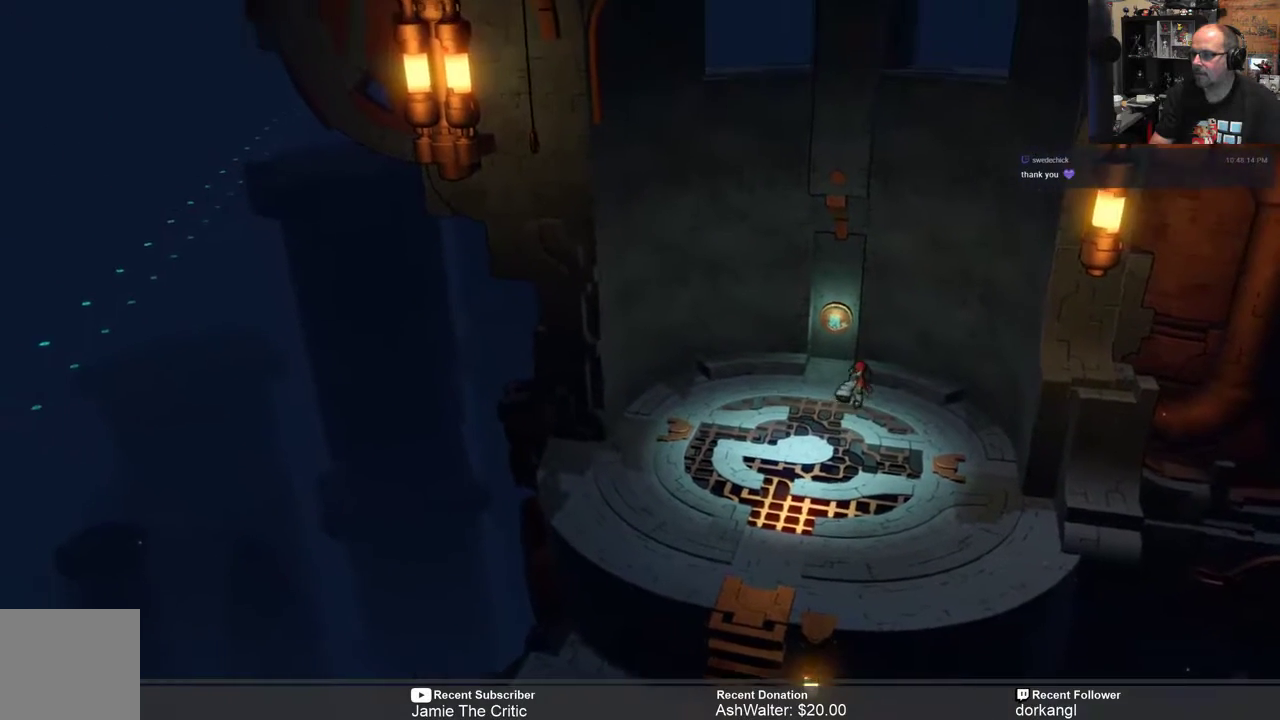
{"buttons": ["R2"], "left_stick": "up", "right_stick": "center", "events": []}
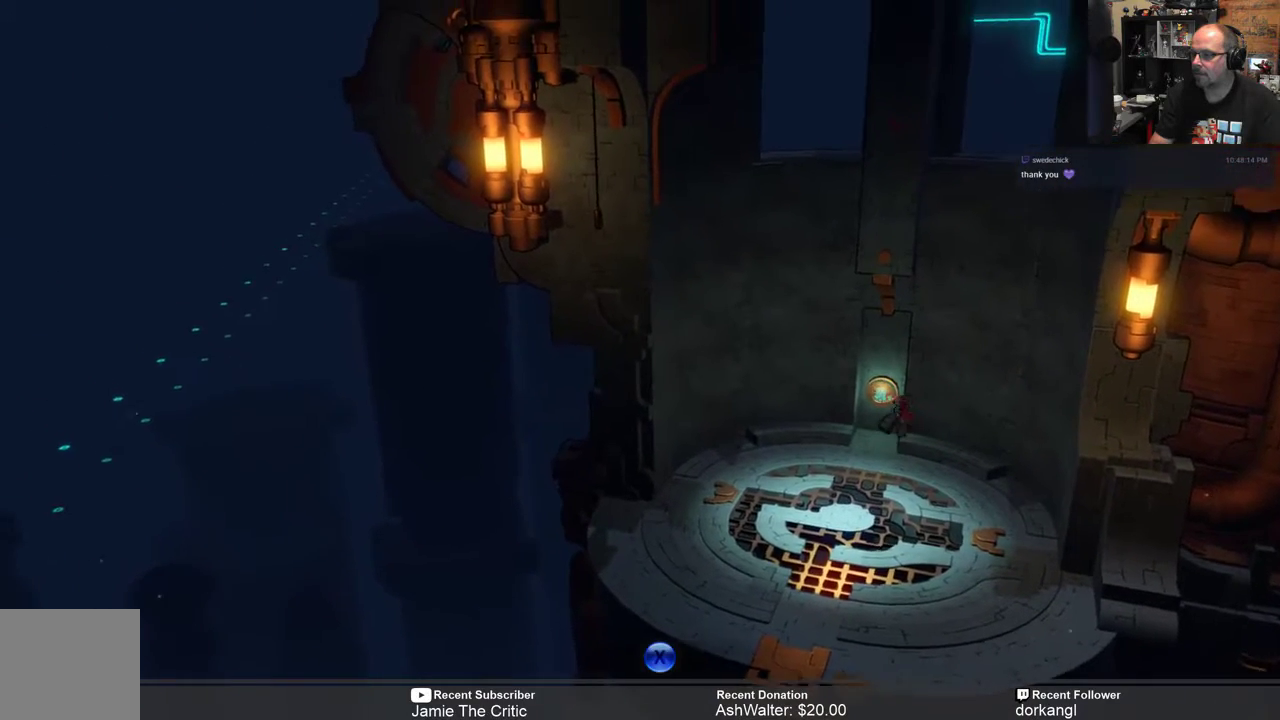
{"buttons": [], "left_stick": "center", "right_stick": "center", "events": [[217, "R2", "up"], [250, "left_stick", "center"]]}
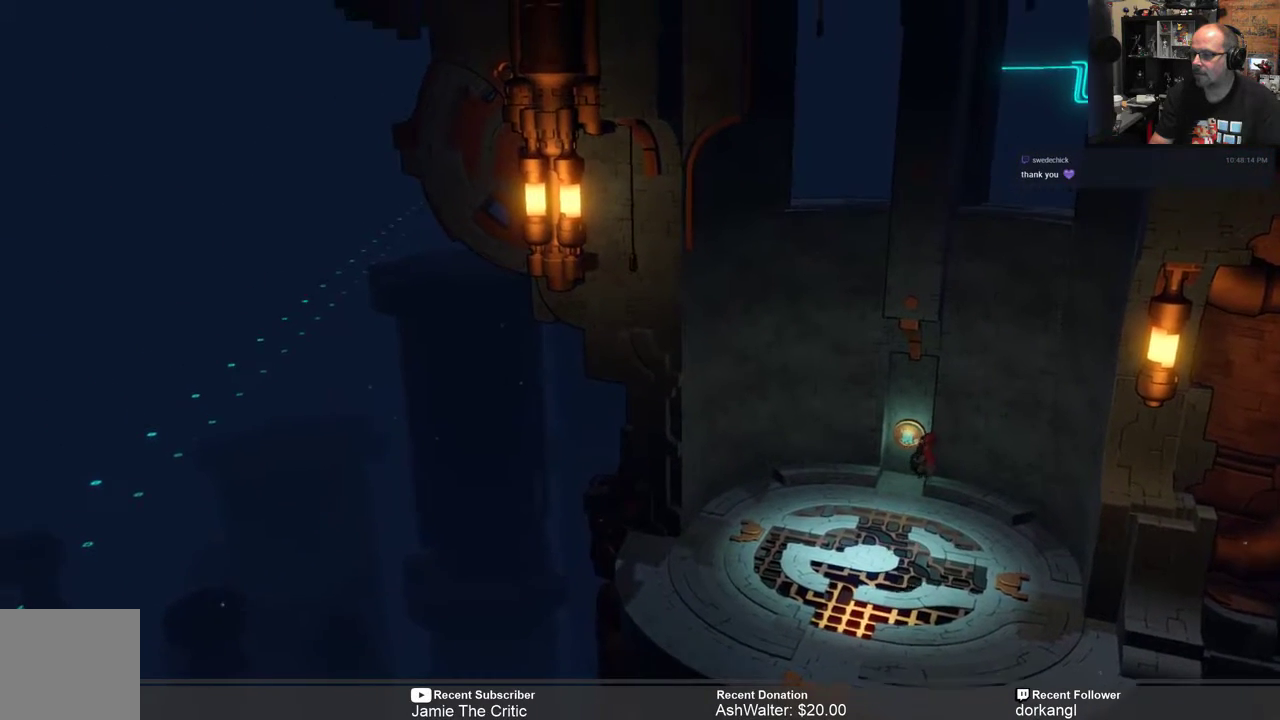
{"buttons": [], "left_stick": "center", "right_stick": "center", "events": [[17, "X", "down"], [117, "X", "up"]]}